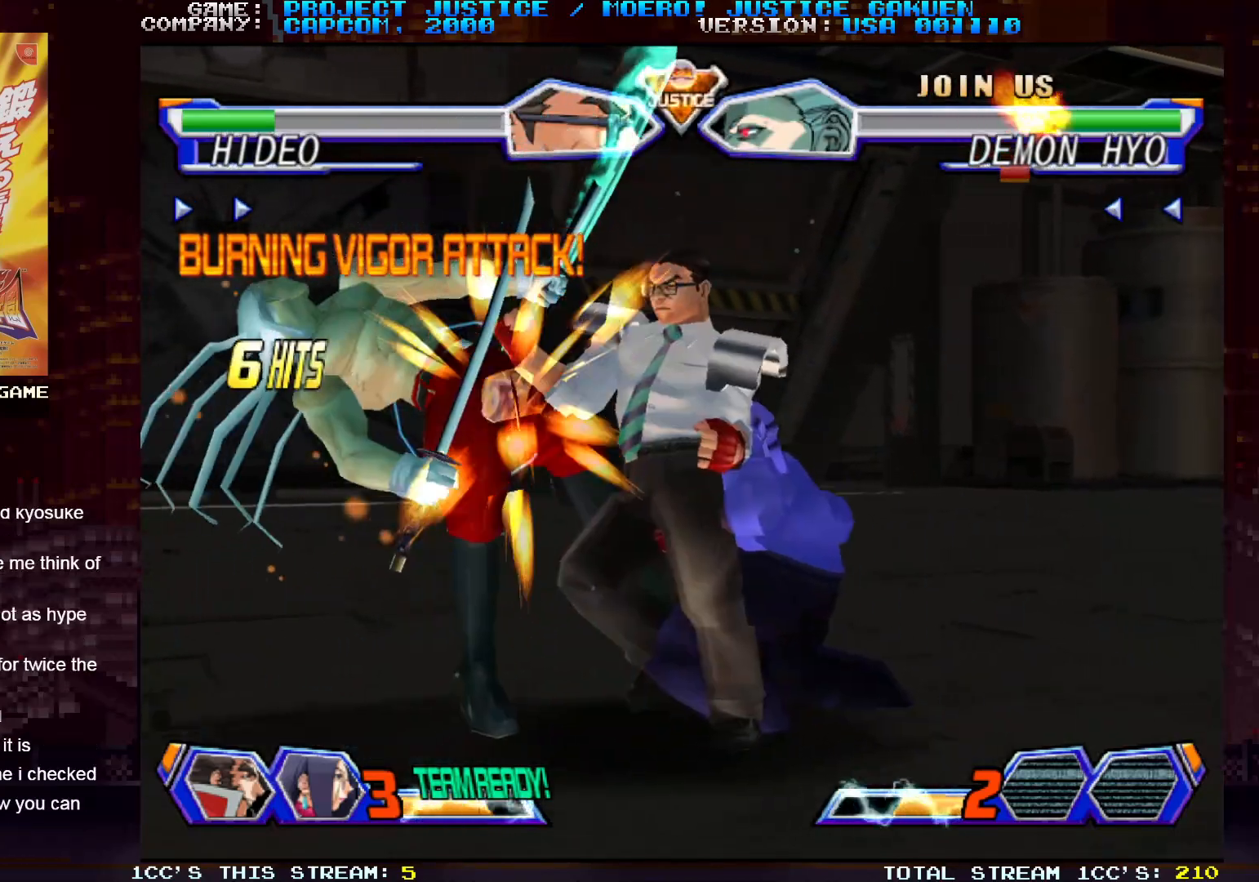
Gameplay with a controller (arcade stick); each line is a JSON object with the inputs held at the frame after it. "events" lists button and stick changes between this image and that frame as [ms after this image, input, new state], when the widget could be followed in between. Not read: L3 R3.
{"buttons": [], "left_stick": "center", "events": [[167, "TRIANGLE", "down"], [283, "TRIANGLE", "up"], [467, "left_stick", "center"]]}
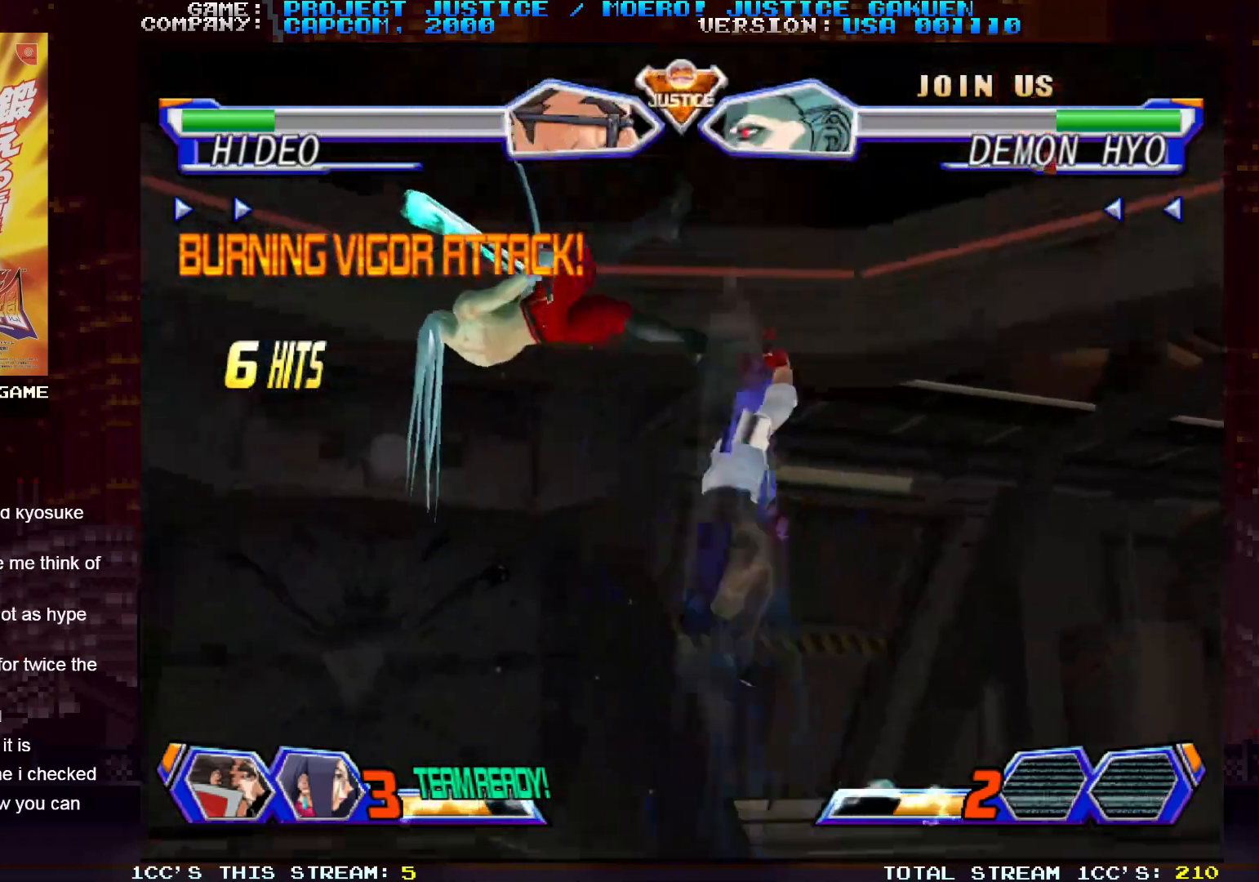
{"buttons": [], "left_stick": "center", "events": [[283, "left_stick", "right"], [383, "left_stick", "center"]]}
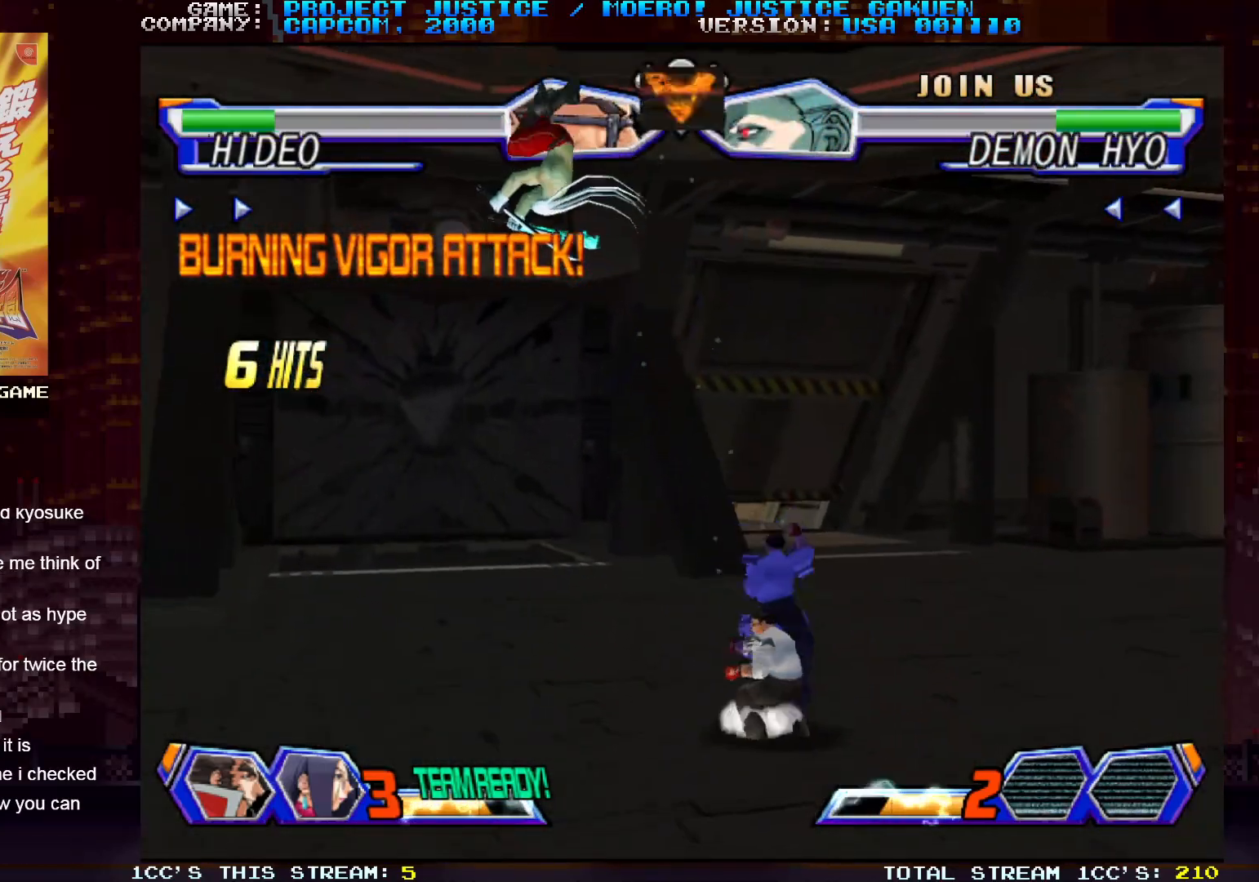
{"buttons": [], "left_stick": "right", "events": [[50, "left_stick", "up-left"], [383, "left_stick", "center"], [433, "left_stick", "right"]]}
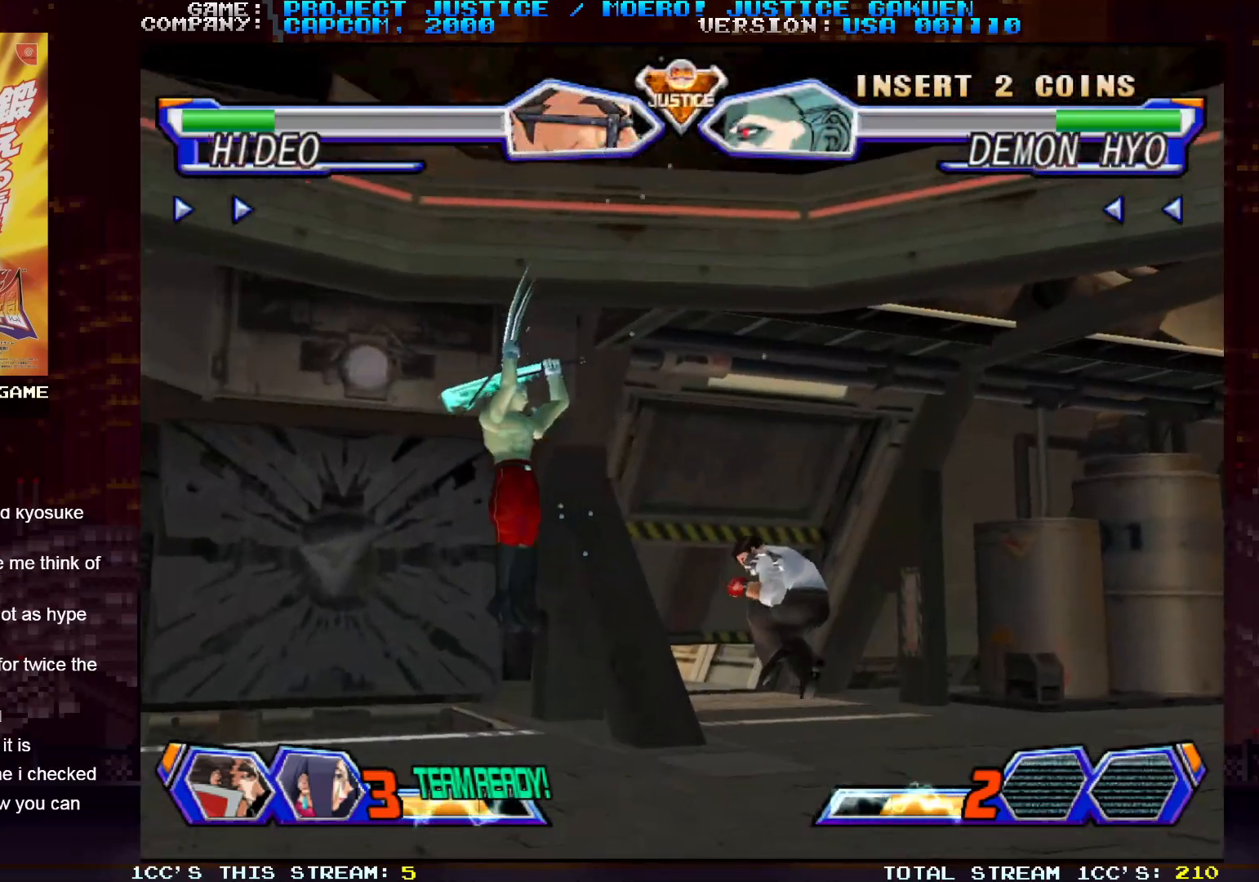
{"buttons": [], "left_stick": "right", "events": [[183, "TRIANGLE", "down"], [233, "TRIANGLE", "up"], [283, "left_stick", "center"], [367, "left_stick", "down"], [433, "left_stick", "right"], [450, "CIRCLE", "down"], [500, "CIRCLE", "up"]]}
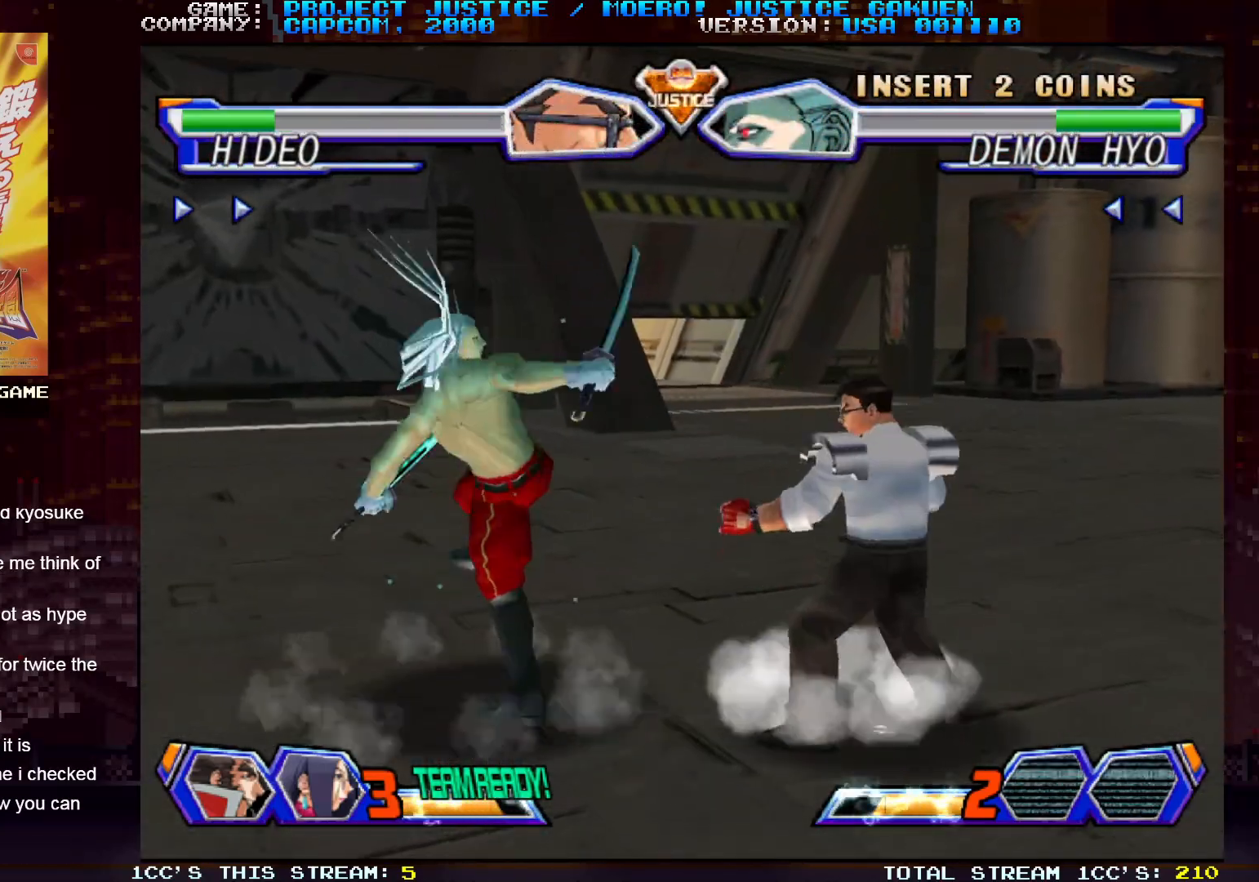
{"buttons": [], "left_stick": "center", "events": [[17, "left_stick", "center"], [83, "CIRCLE", "down"], [133, "left_stick", "down"], [150, "CIRCLE", "up"], [250, "left_stick", "right"], [267, "CIRCLE", "down"], [317, "CIRCLE", "up"], [317, "left_stick", "center"]]}
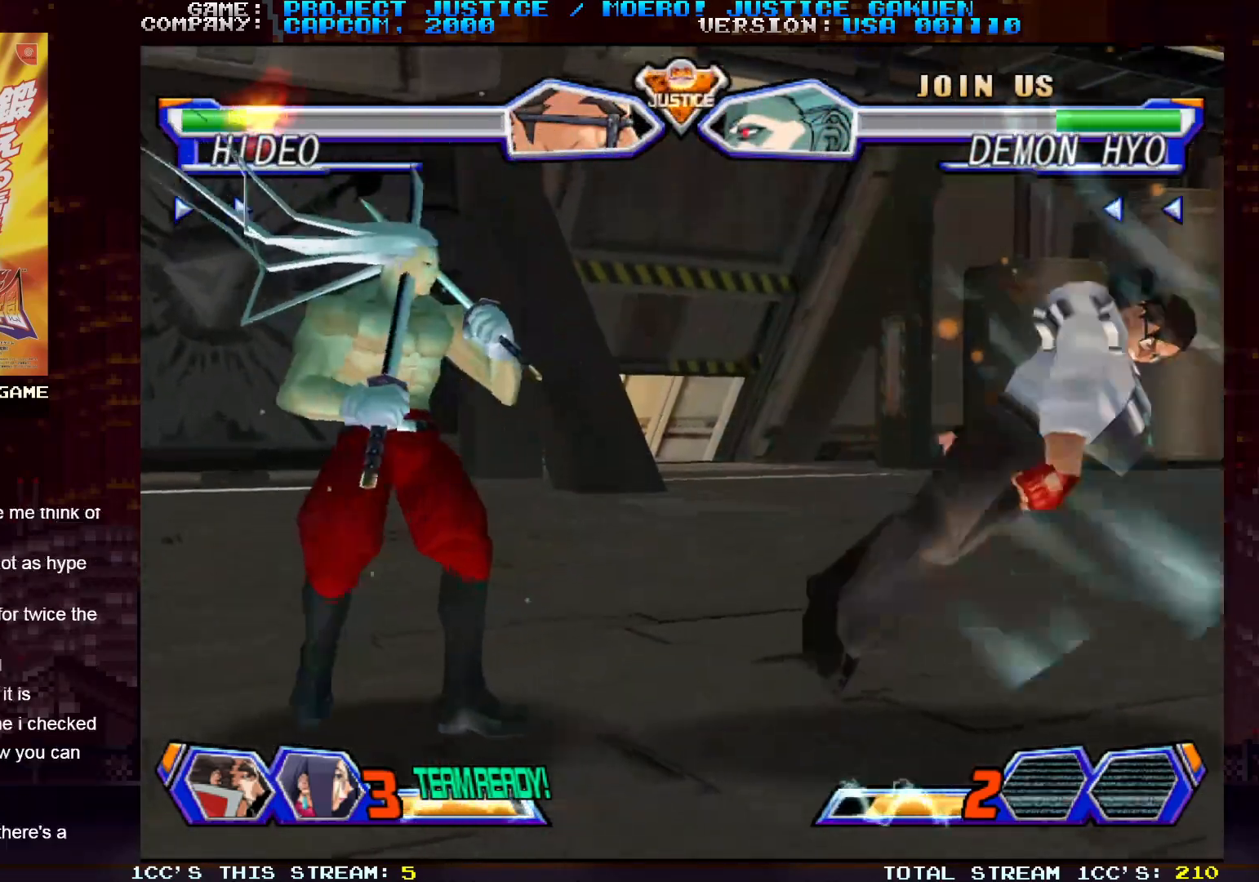
{"buttons": [], "left_stick": "left", "events": [[33, "left_stick", "right"], [100, "SQUARE", "down"], [100, "TRIANGLE", "down"], [117, "left_stick", "left"], [167, "SQUARE", "up"], [167, "TRIANGLE", "up"]]}
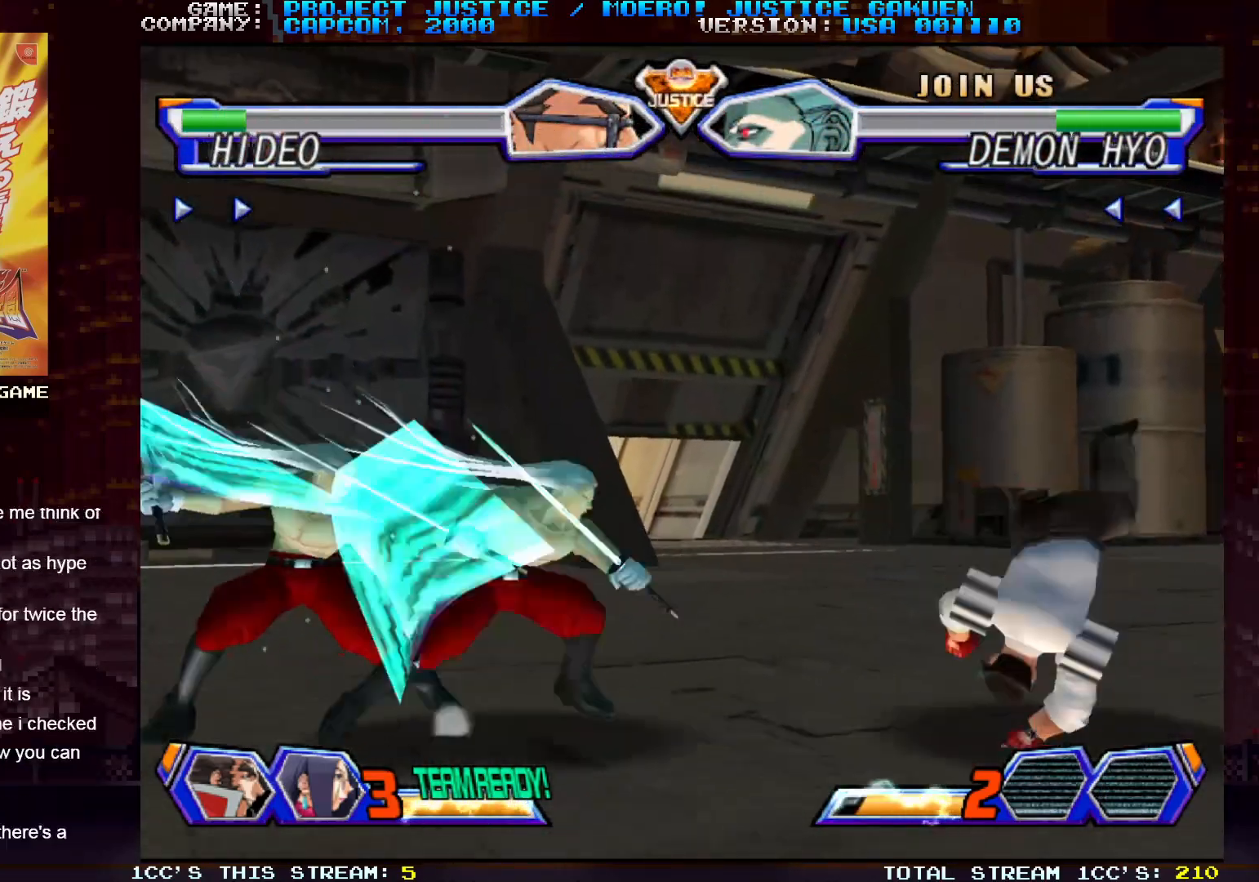
{"buttons": [], "left_stick": "center", "events": [[250, "left_stick", "down"], [367, "left_stick", "right"], [417, "left_stick", "center"]]}
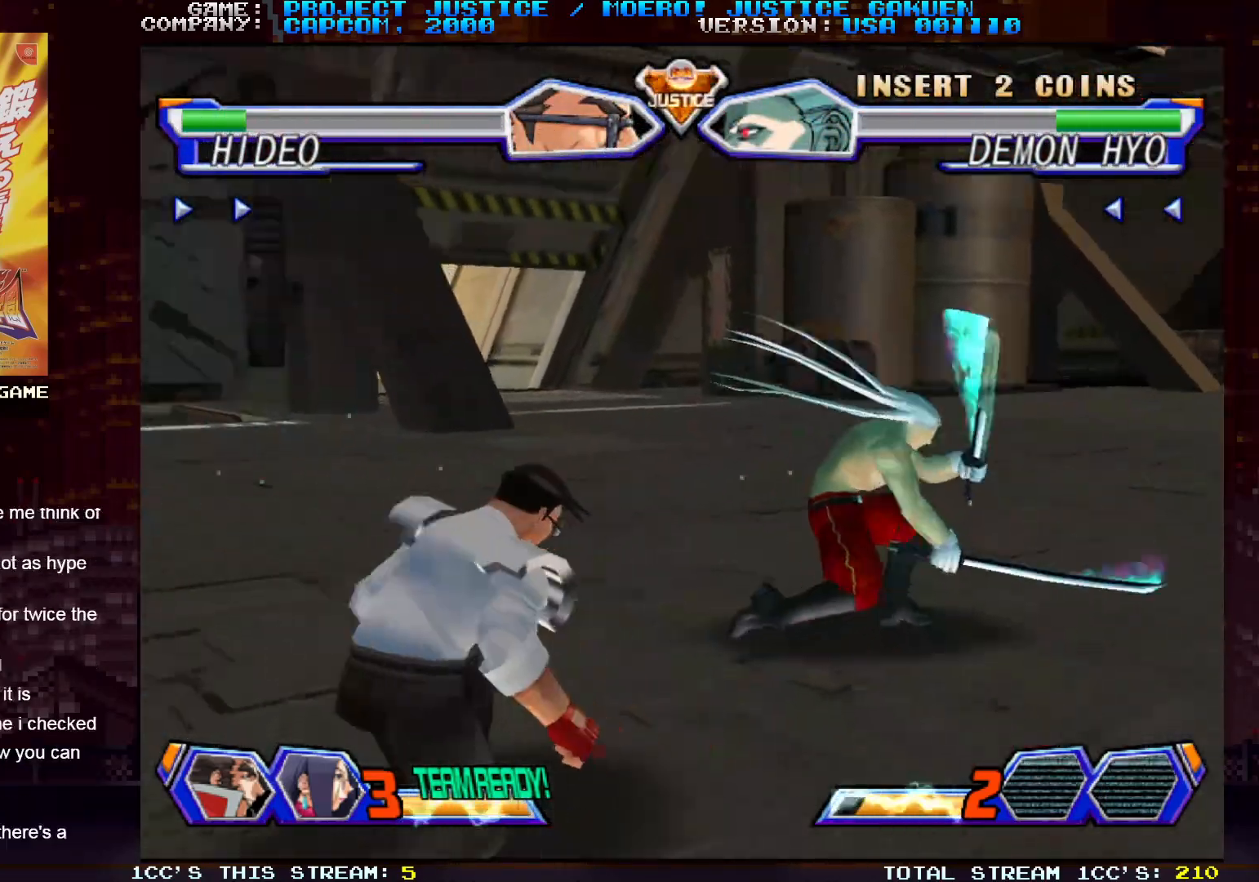
{"buttons": [], "left_stick": "up-right", "events": [[167, "left_stick", "left"], [417, "left_stick", "right"], [467, "left_stick", "up-right"]]}
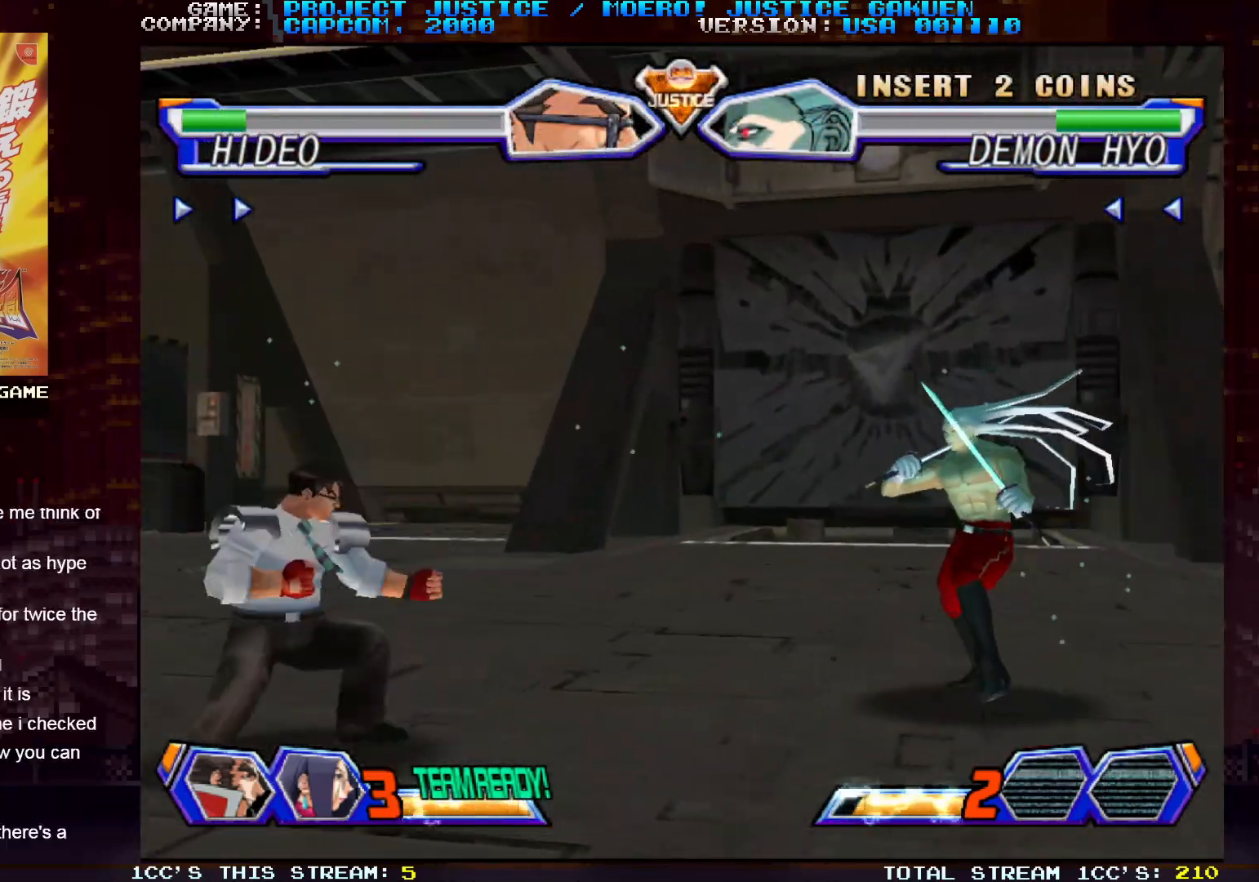
{"buttons": [], "left_stick": "left", "events": [[150, "left_stick", "center"], [217, "left_stick", "left"]]}
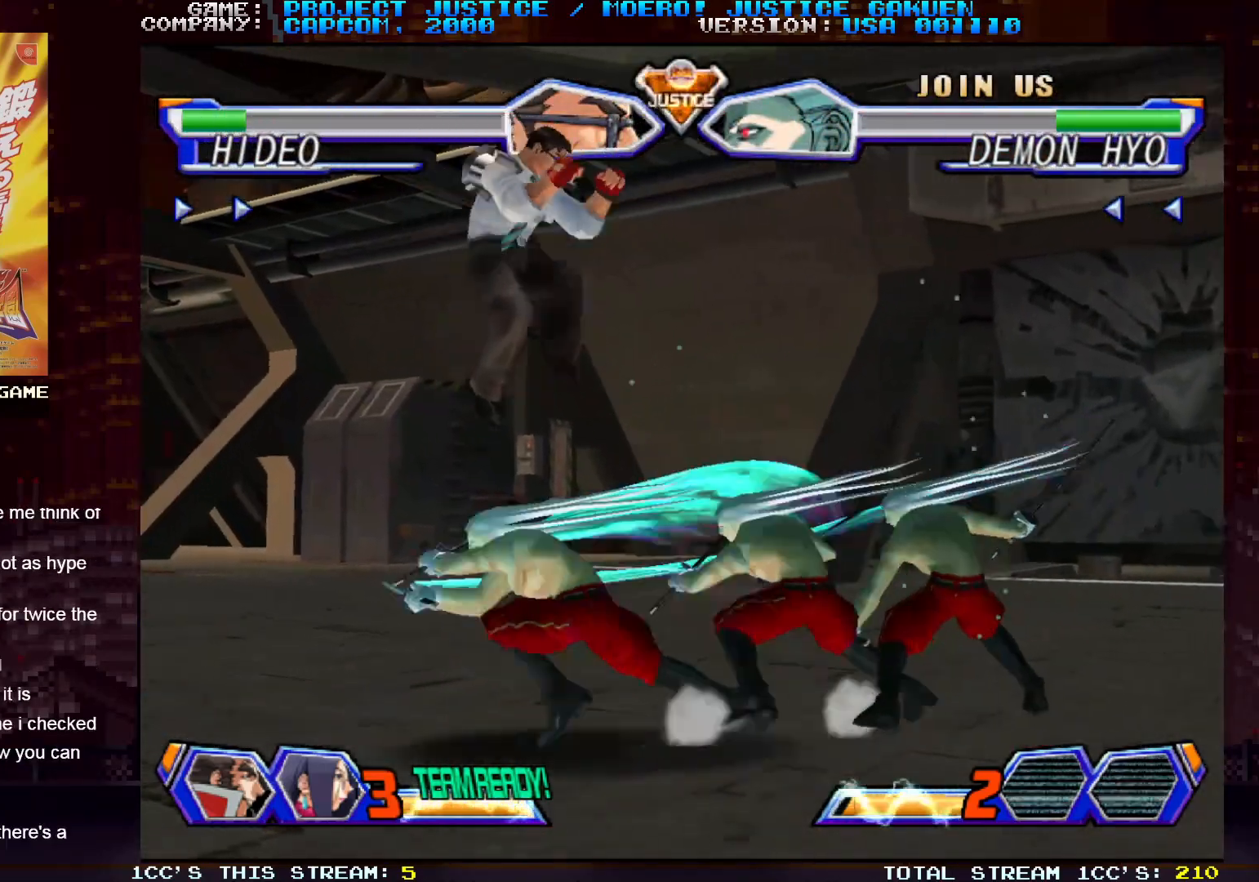
{"buttons": [], "left_stick": "up-left", "events": [[17, "TRIANGLE", "down"], [117, "TRIANGLE", "up"], [417, "left_stick", "up-left"]]}
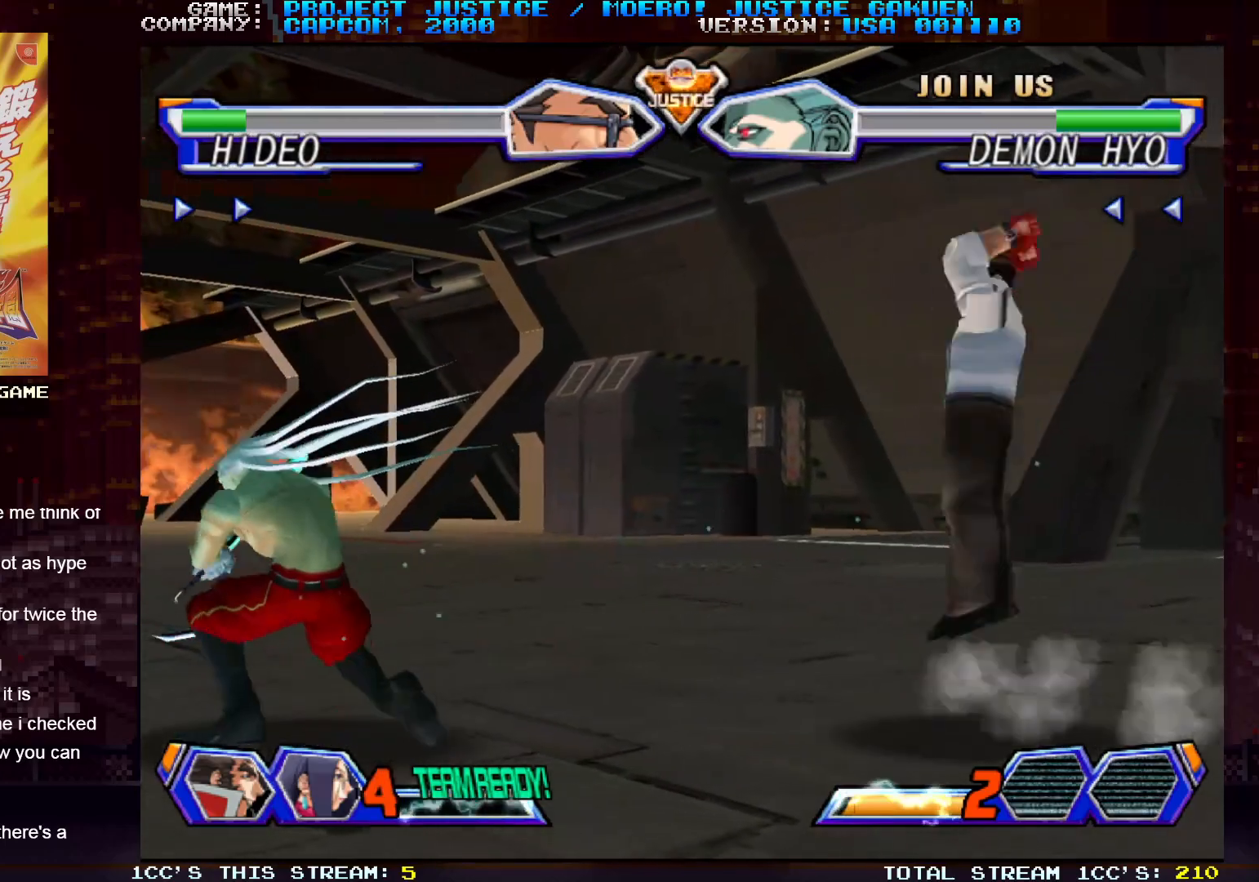
{"buttons": ["TRIANGLE"], "left_stick": "right", "events": [[133, "left_stick", "right"], [417, "TRIANGLE", "down"]]}
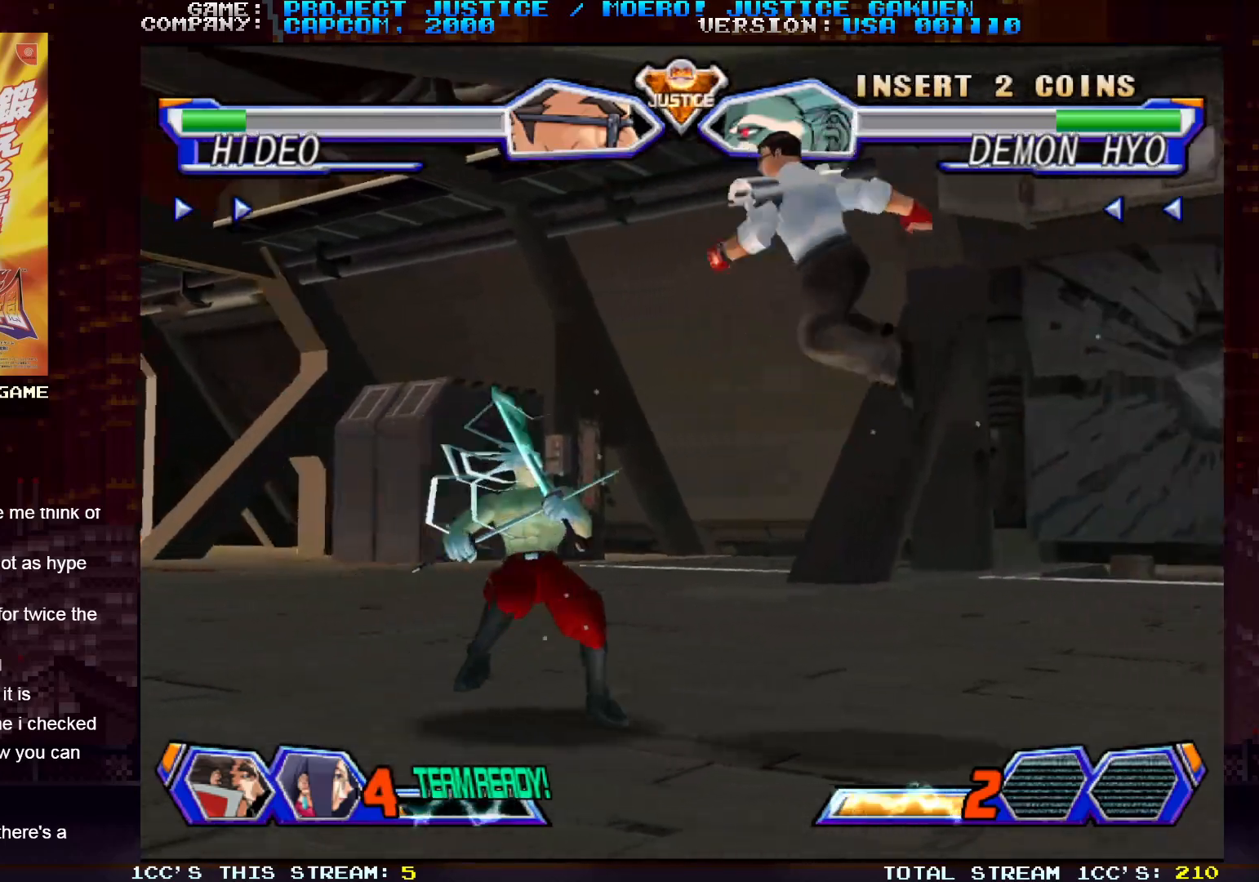
{"buttons": [], "left_stick": "right", "events": [[17, "TRIANGLE", "up"]]}
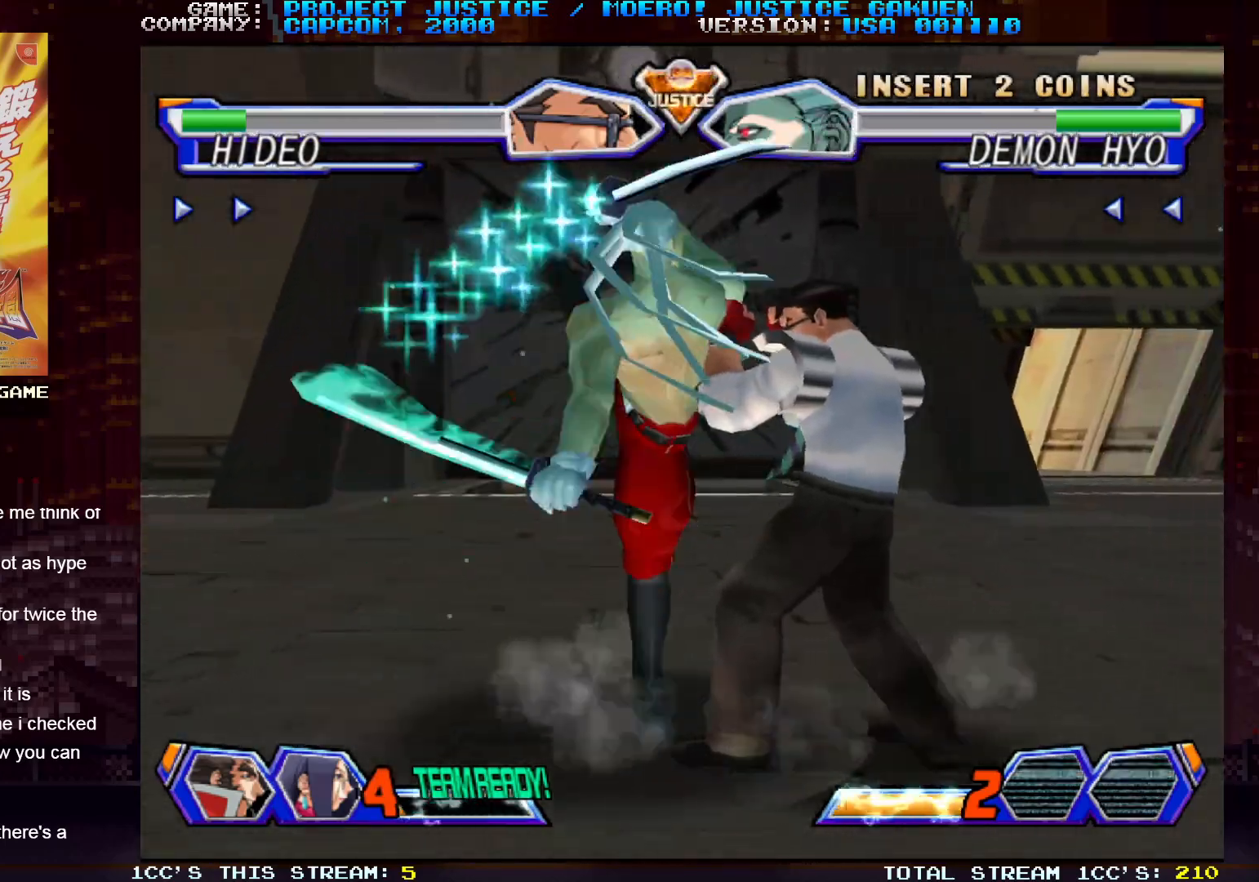
{"buttons": [], "left_stick": "left", "events": [[400, "left_stick", "center"], [467, "left_stick", "left"]]}
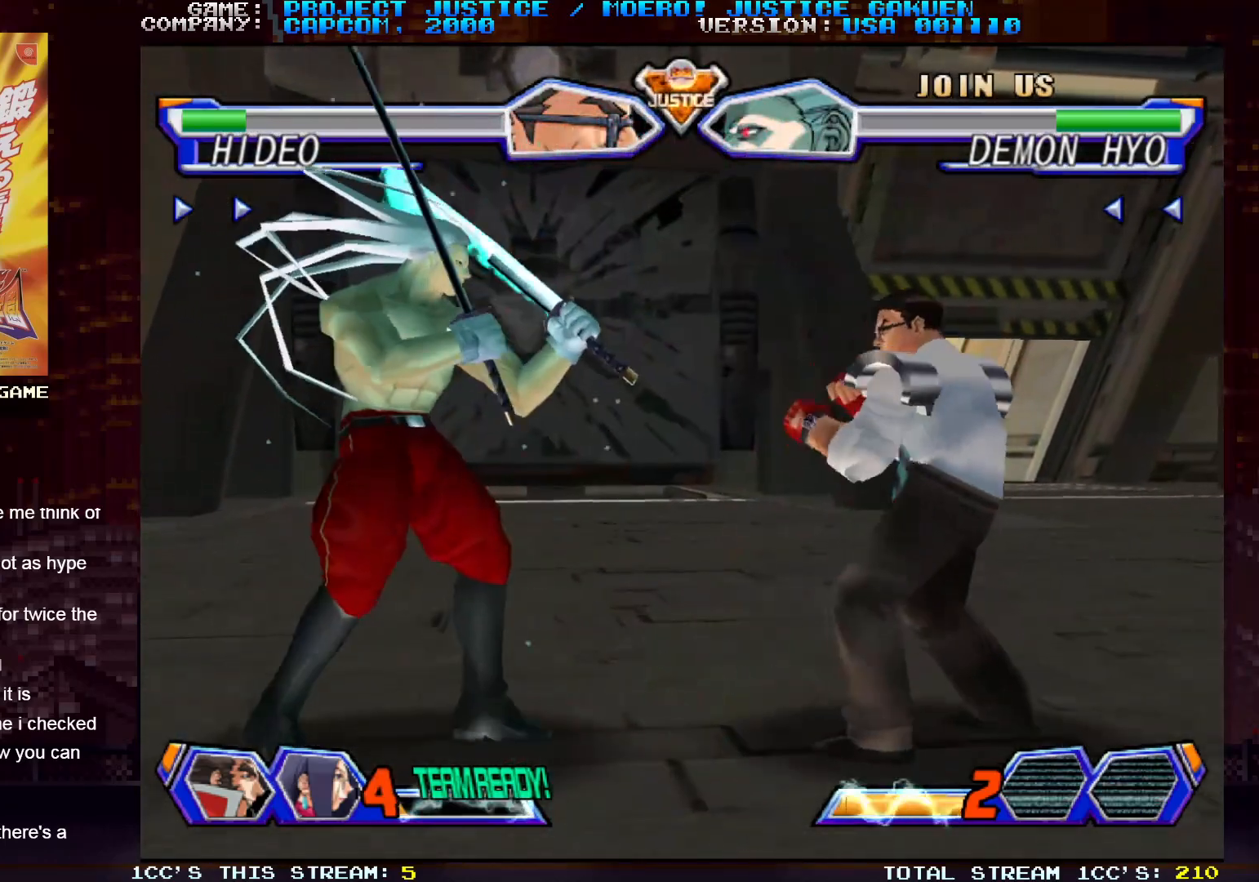
{"buttons": [], "left_stick": "right", "events": [[50, "left_stick", "up-left"], [250, "left_stick", "right"]]}
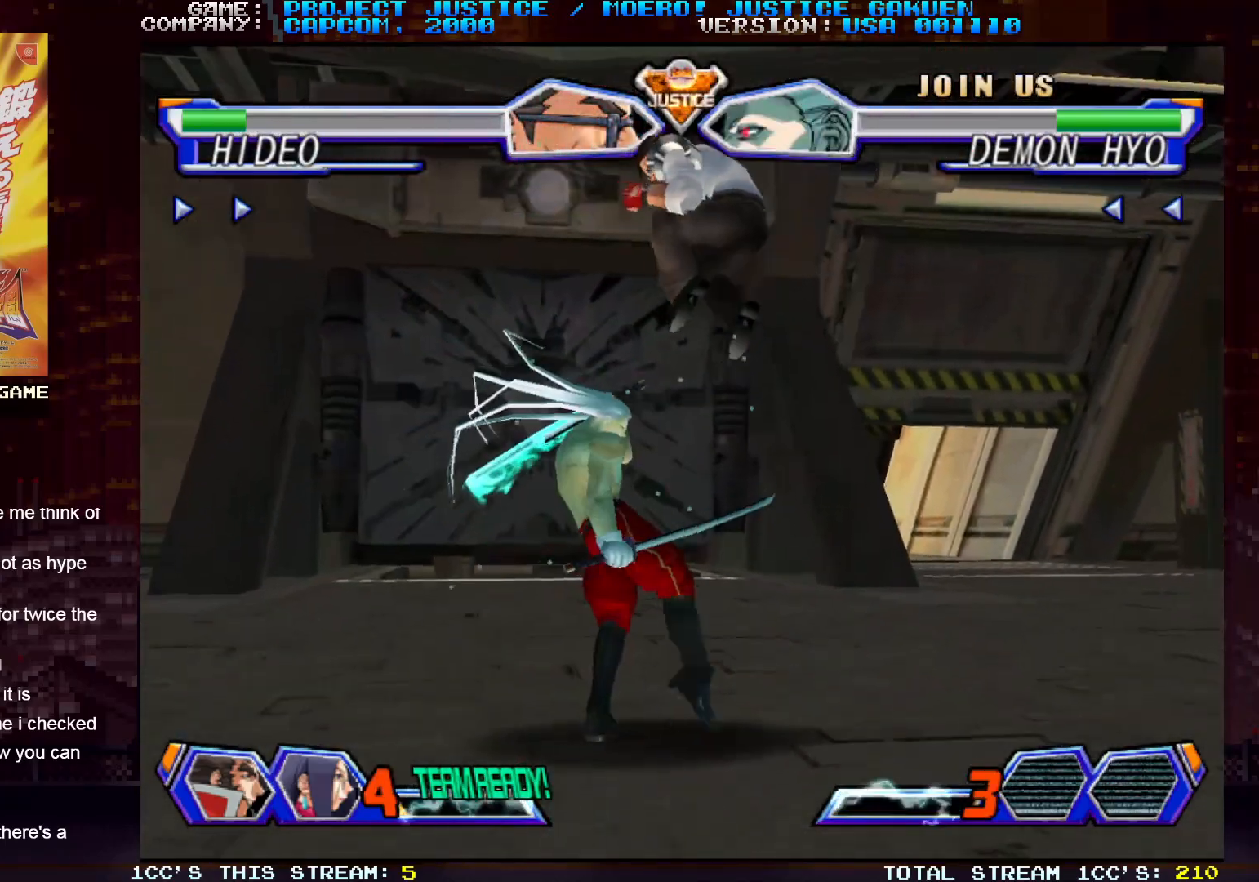
{"buttons": [], "left_stick": "center", "events": [[17, "TRIANGLE", "down"], [150, "TRIANGLE", "up"], [300, "left_stick", "center"], [433, "SQUARE", "down"], [500, "SQUARE", "up"]]}
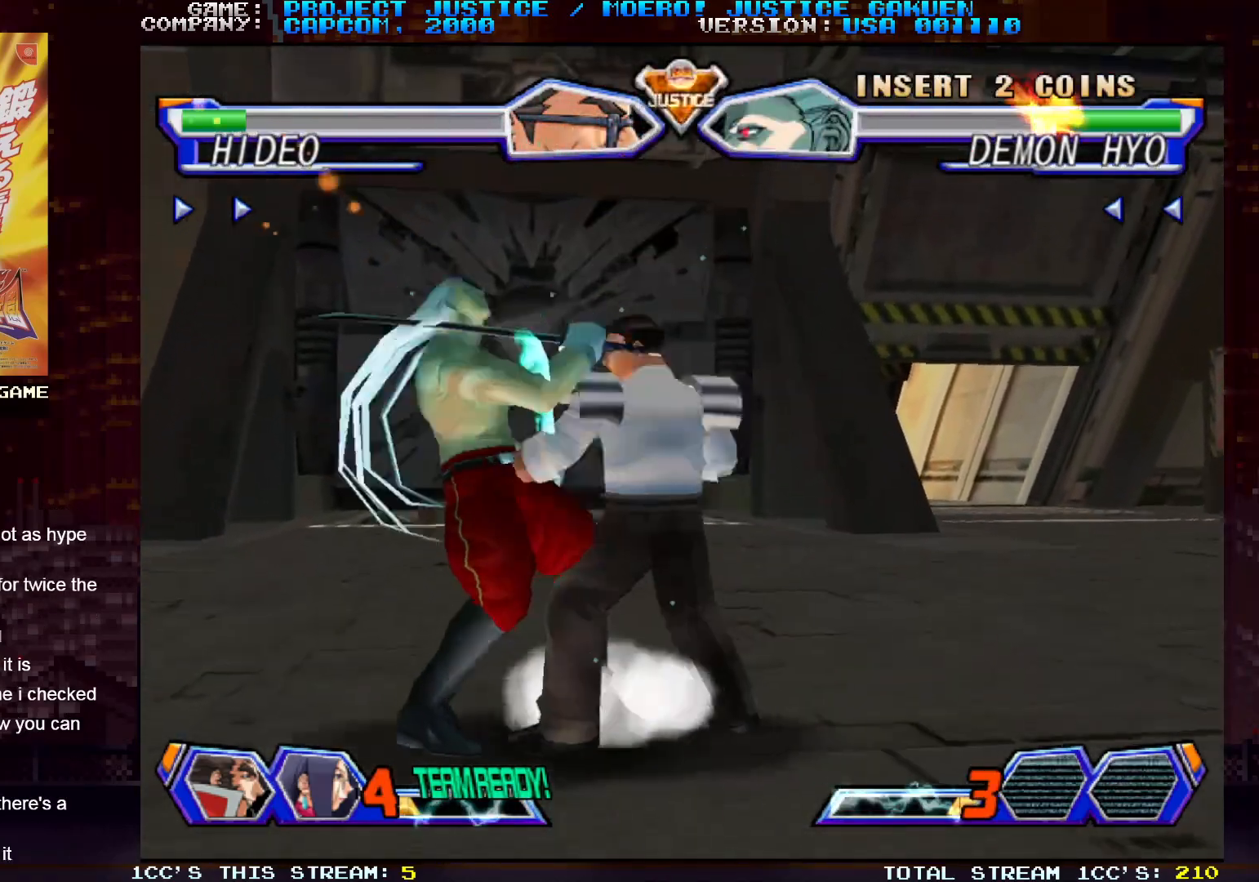
{"buttons": [], "left_stick": "down", "events": [[83, "SQUARE", "down"], [133, "SQUARE", "up"], [183, "SQUARE", "down"], [250, "SQUARE", "up"], [333, "TRIANGLE", "down"], [367, "TRIANGLE", "up"], [450, "TRIANGLE", "down"], [467, "left_stick", "down"], [500, "TRIANGLE", "up"]]}
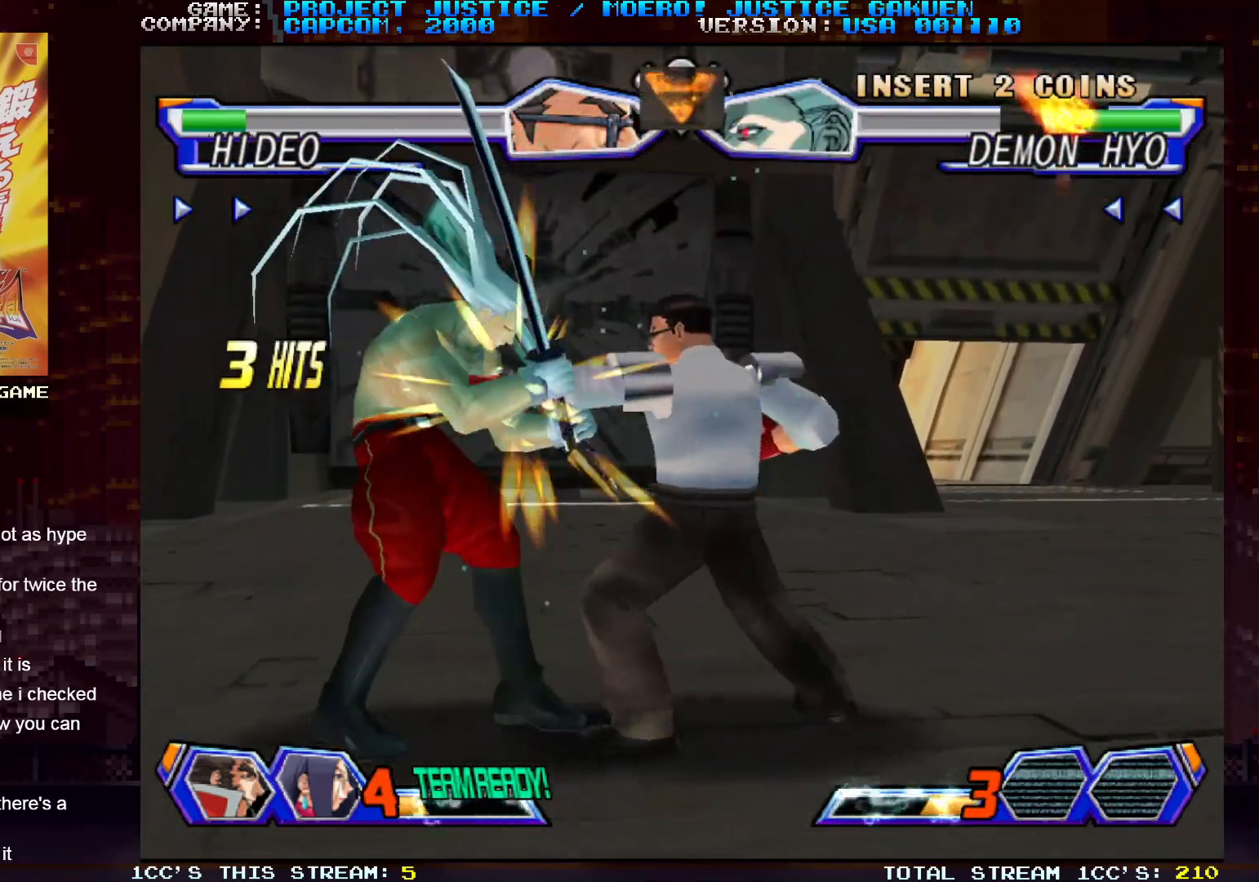
{"buttons": ["TRIANGLE"], "left_stick": "down", "events": [[83, "left_stick", "left"], [133, "left_stick", "center"], [183, "left_stick", "down"], [267, "left_stick", "left"], [300, "TRIANGLE", "down"], [350, "TRIANGLE", "up"], [350, "left_stick", "center"], [433, "left_stick", "down"], [467, "TRIANGLE", "down"]]}
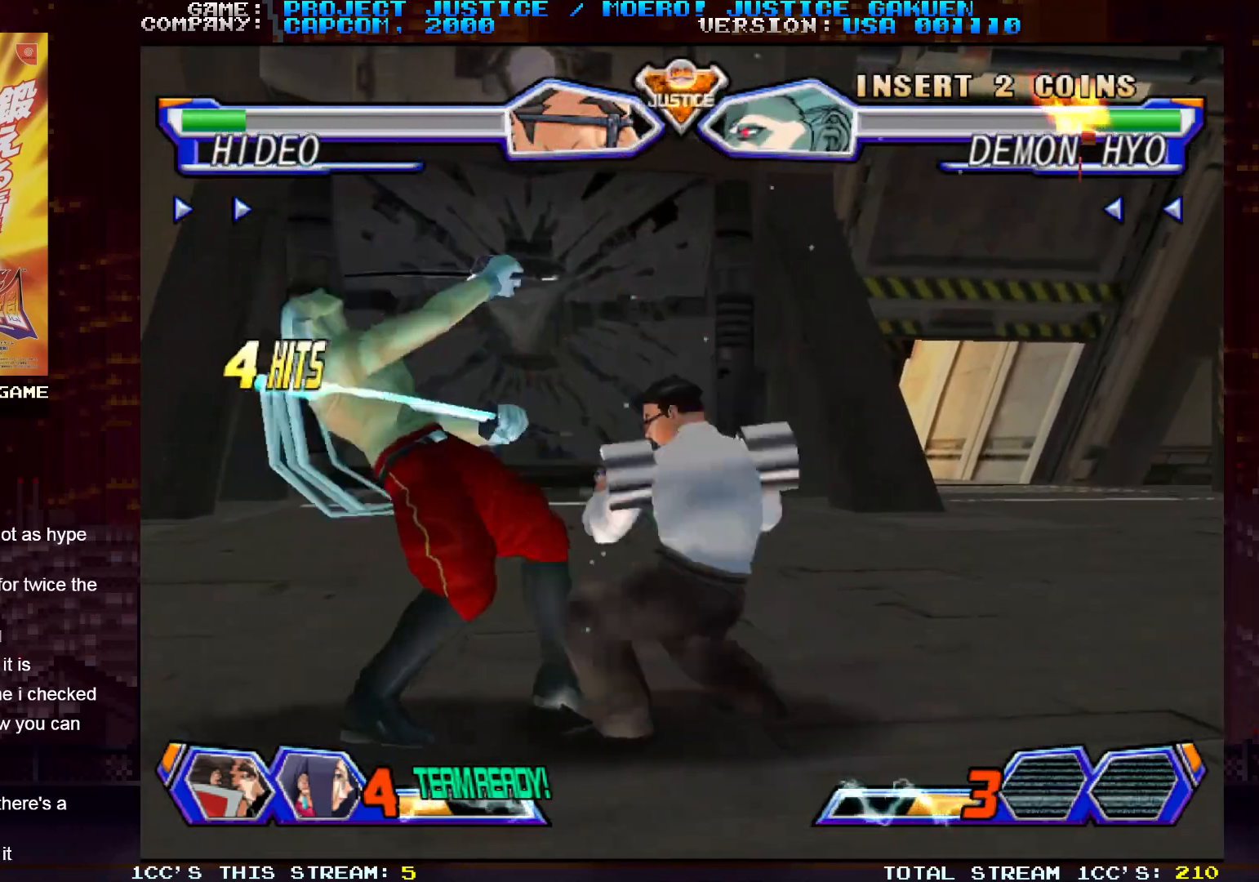
{"buttons": [], "left_stick": "center"}
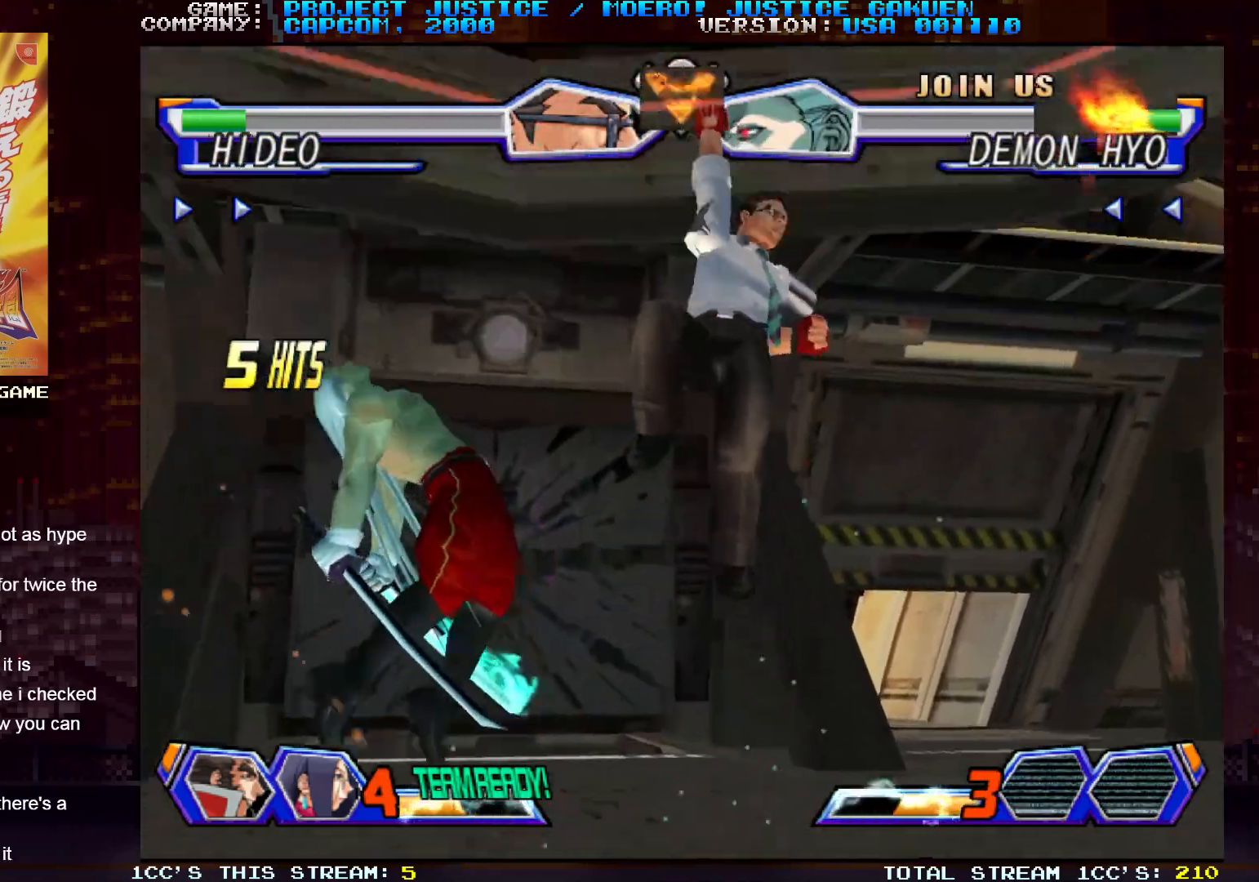
{"buttons": [], "left_stick": "center", "events": []}
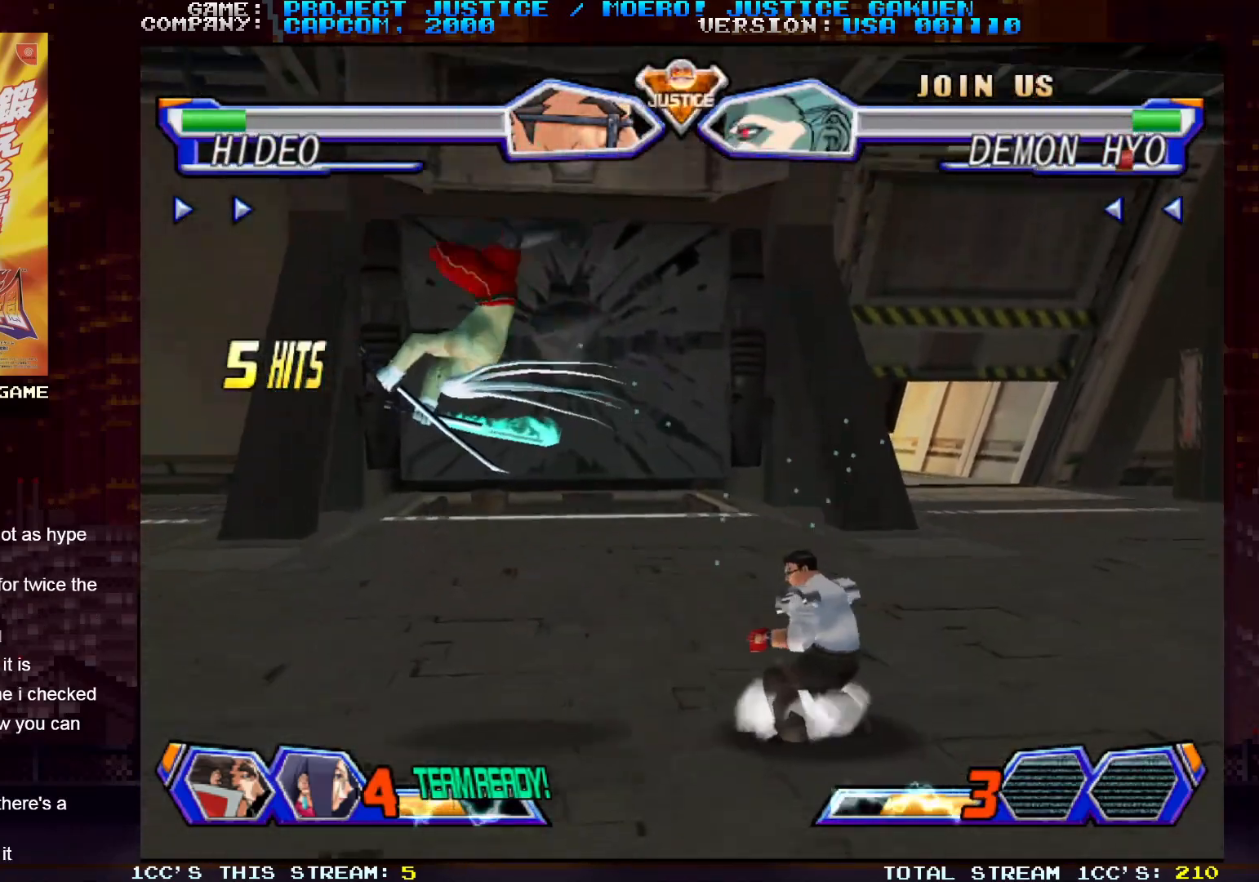
{"buttons": [], "left_stick": "center", "events": [[33, "left_stick", "down"], [150, "left_stick", "right"], [200, "TRIANGLE", "down"], [267, "TRIANGLE", "up"], [267, "left_stick", "center"]]}
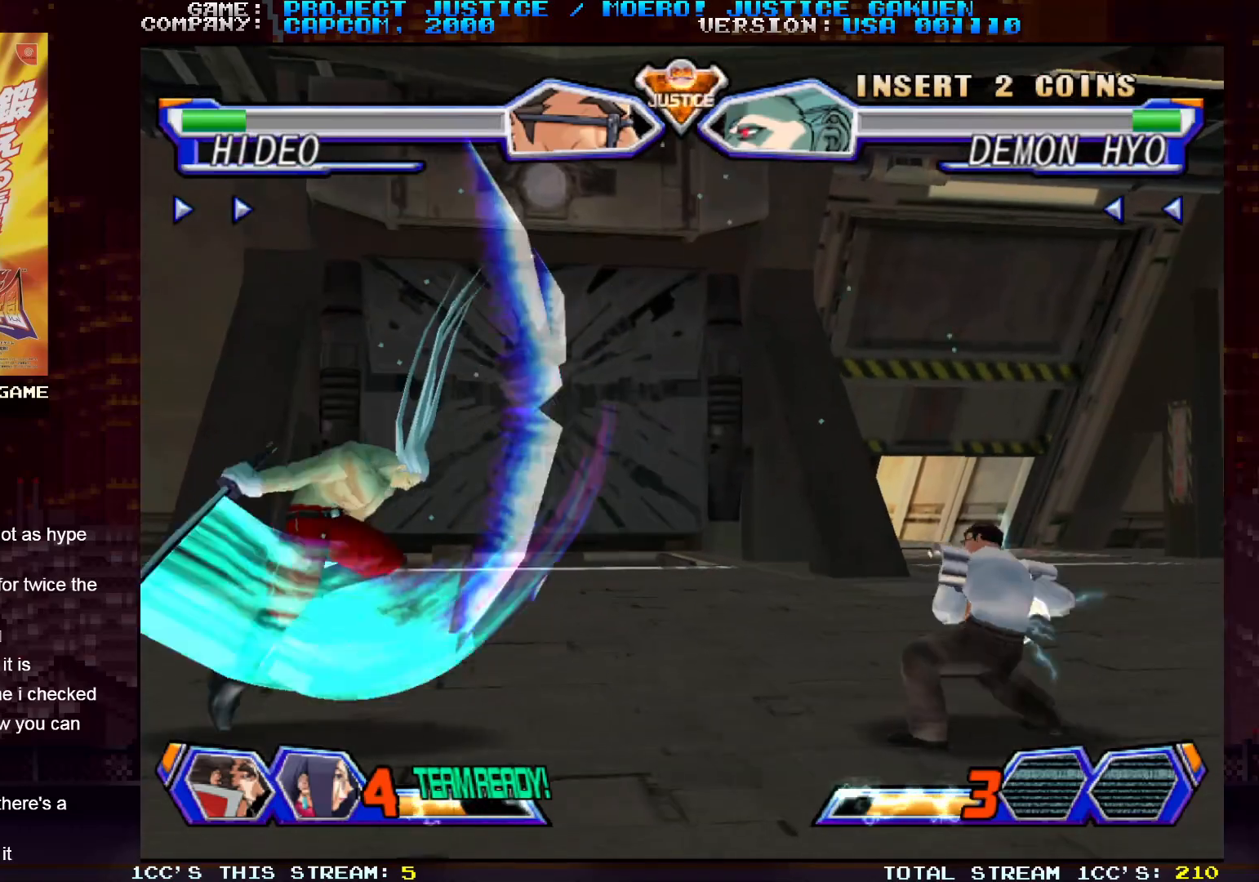
{"buttons": [], "left_stick": "right", "events": [[150, "left_stick", "down-left"], [217, "left_stick", "down-right"], [300, "left_stick", "center"], [500, "left_stick", "right"]]}
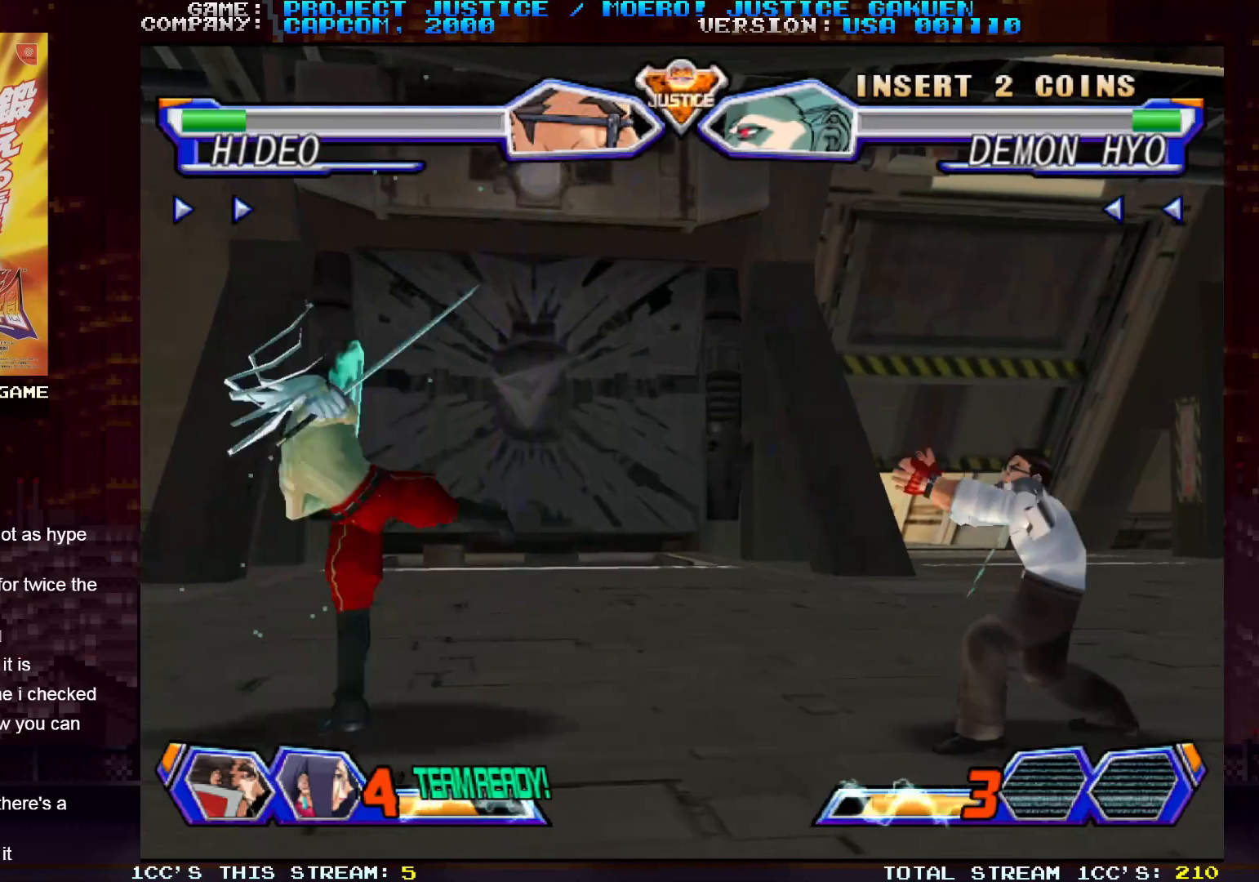
{"buttons": [], "left_stick": "up-right", "events": [[67, "left_stick", "up-right"]]}
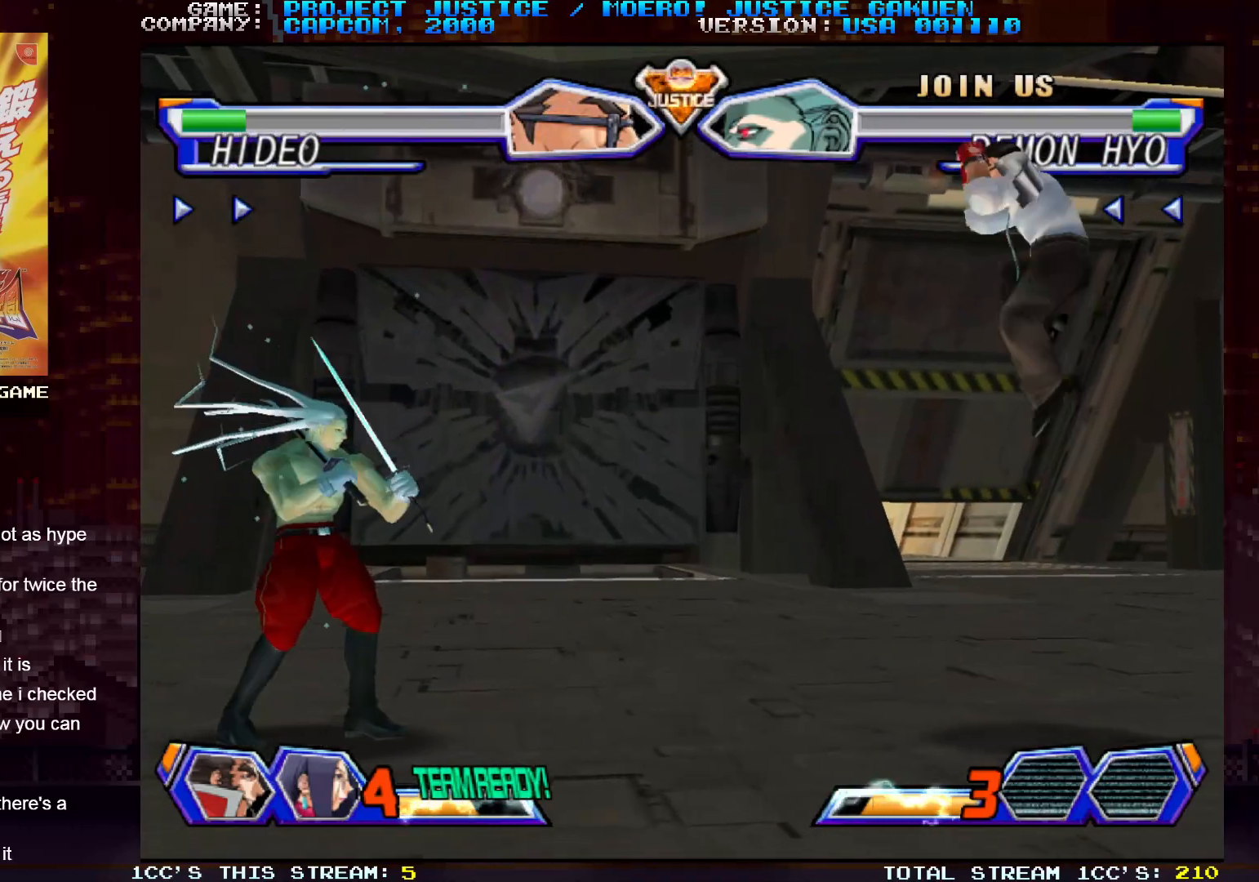
{"buttons": [], "left_stick": "right", "events": [[17, "left_stick", "center"], [117, "left_stick", "down"], [233, "left_stick", "right"], [283, "left_stick", "center"], [383, "left_stick", "down"], [500, "left_stick", "right"]]}
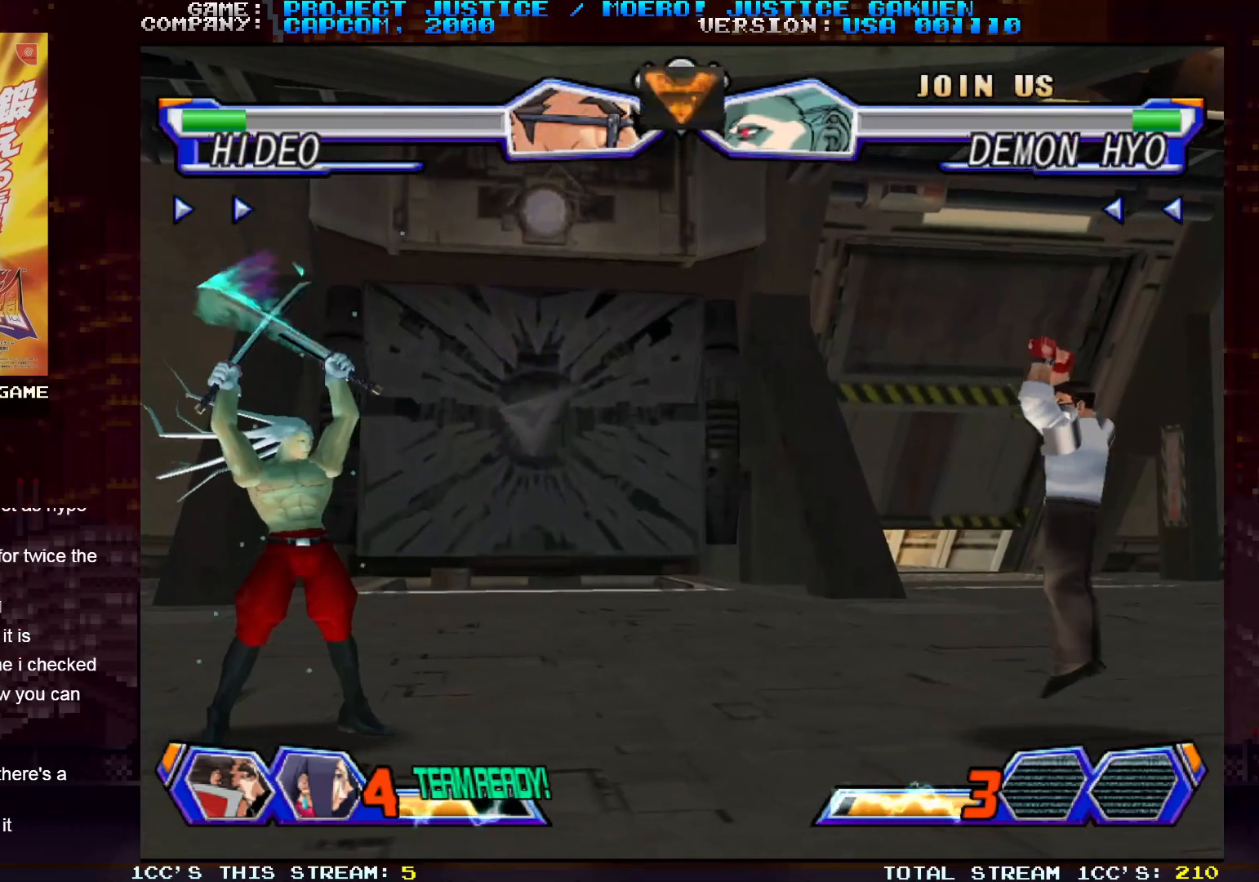
{"buttons": [], "left_stick": "right", "events": [[50, "SQUARE", "down"], [117, "SQUARE", "up"], [133, "left_stick", "center"], [317, "left_stick", "right"]]}
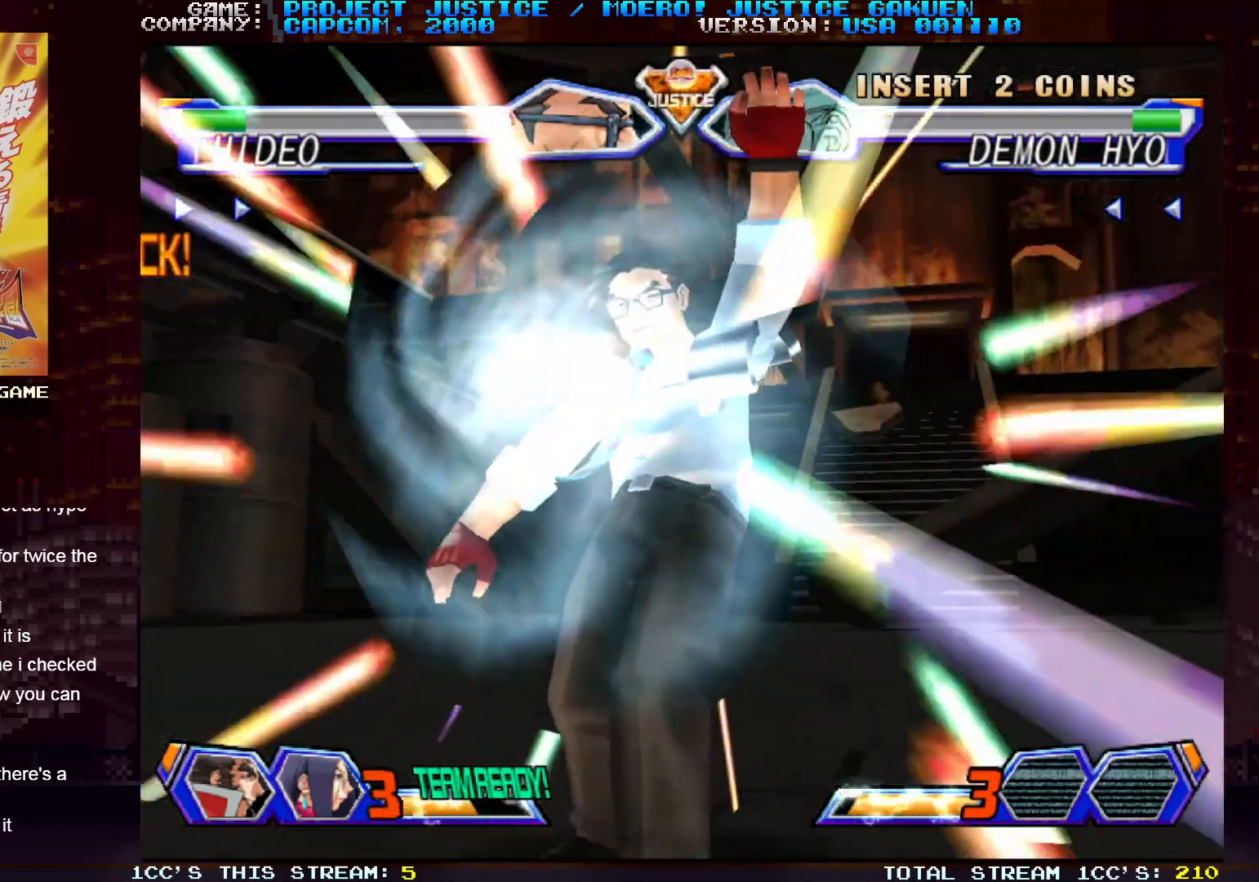
{"buttons": ["TRIANGLE"], "left_stick": "right", "events": [[500, "TRIANGLE", "down"]]}
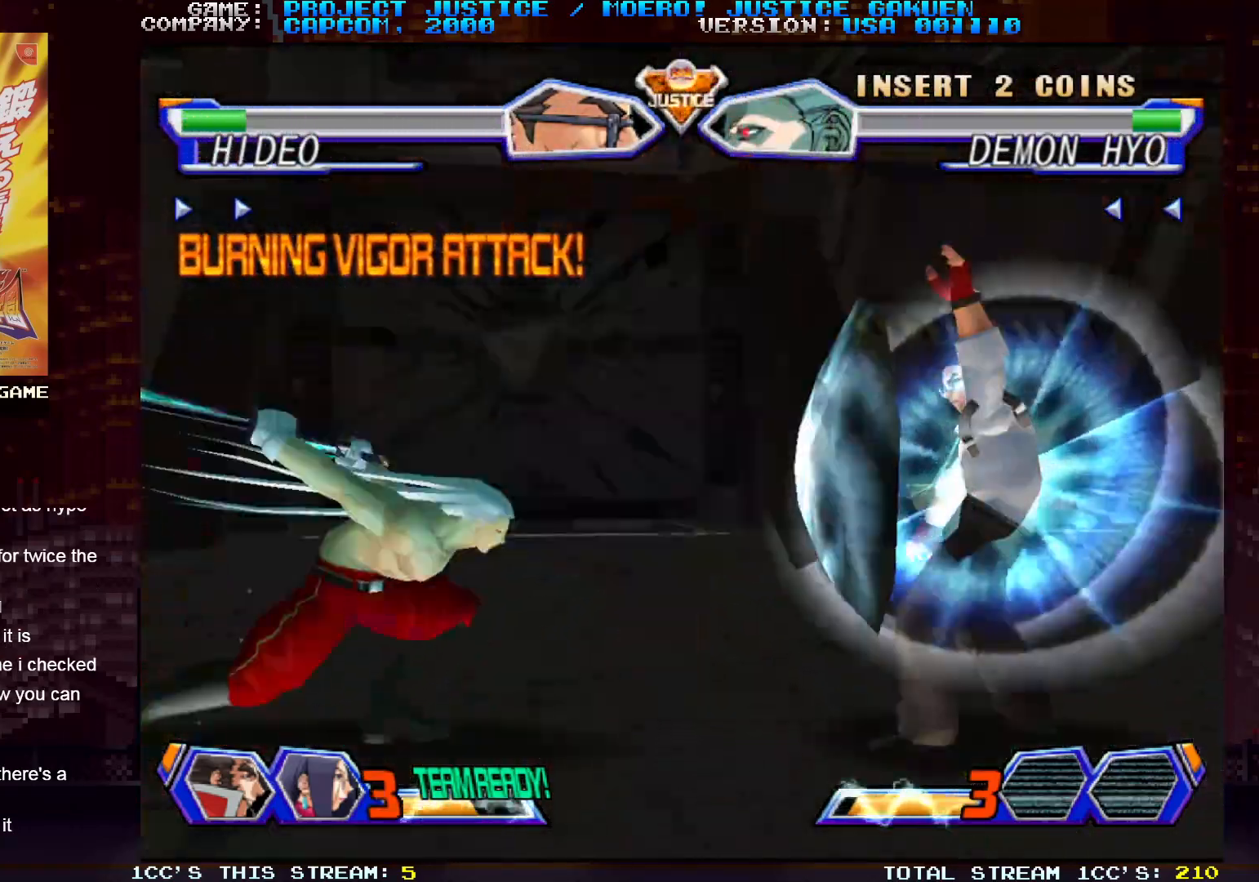
{"buttons": ["TRIANGLE"], "left_stick": "center", "events": [[467, "left_stick", "center"]]}
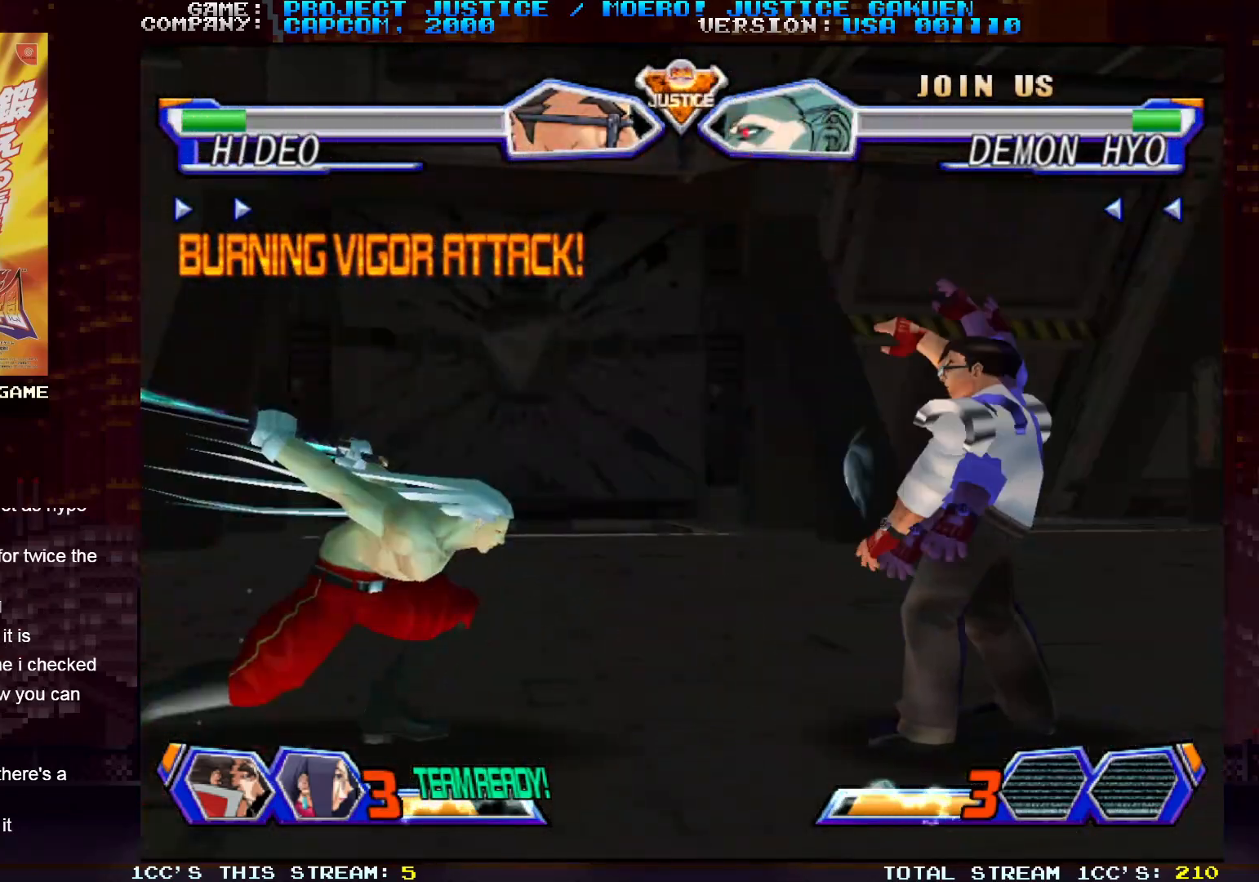
{"buttons": ["TRIANGLE"], "left_stick": "center", "events": []}